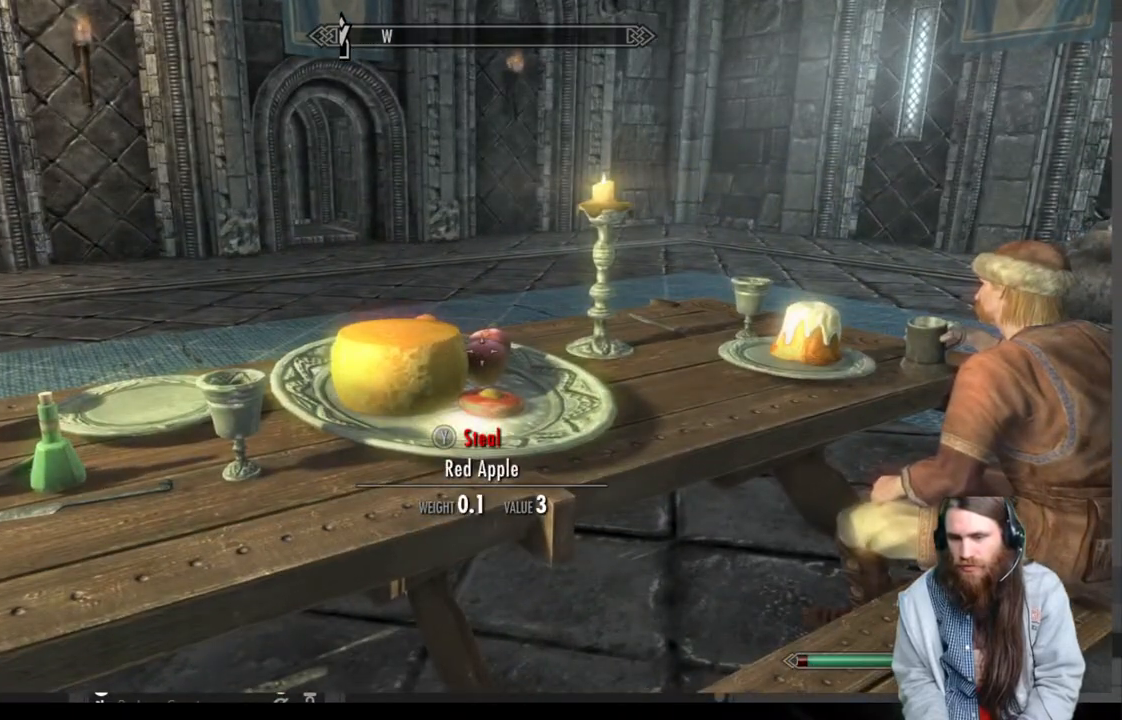
Gameplay with a controller (Xbox layout); each line is a JSON object with the inputs held at the frame after it. "events" lists button and stick changes between this image and that frame as [ms after this image, input, new state], when the widget could be followed in between.
{"buttons": [], "left_stick": "center", "right_stick": "center", "events": []}
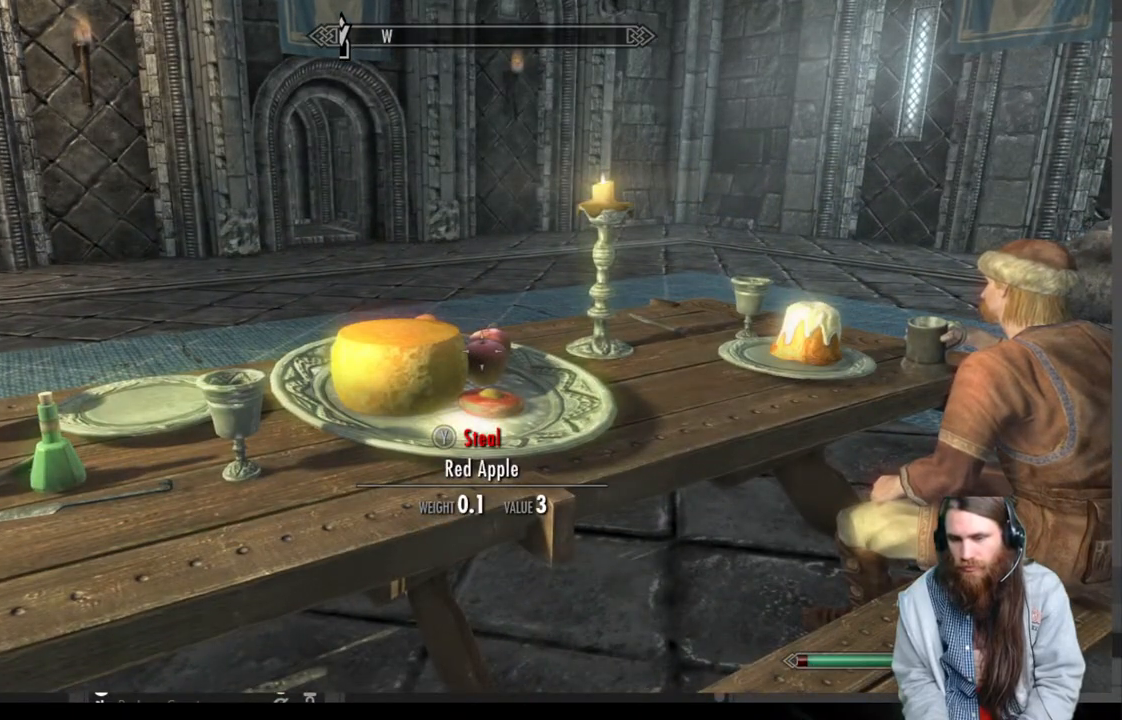
{"buttons": [], "left_stick": "right", "right_stick": "center", "events": [[167, "left_stick", "right"]]}
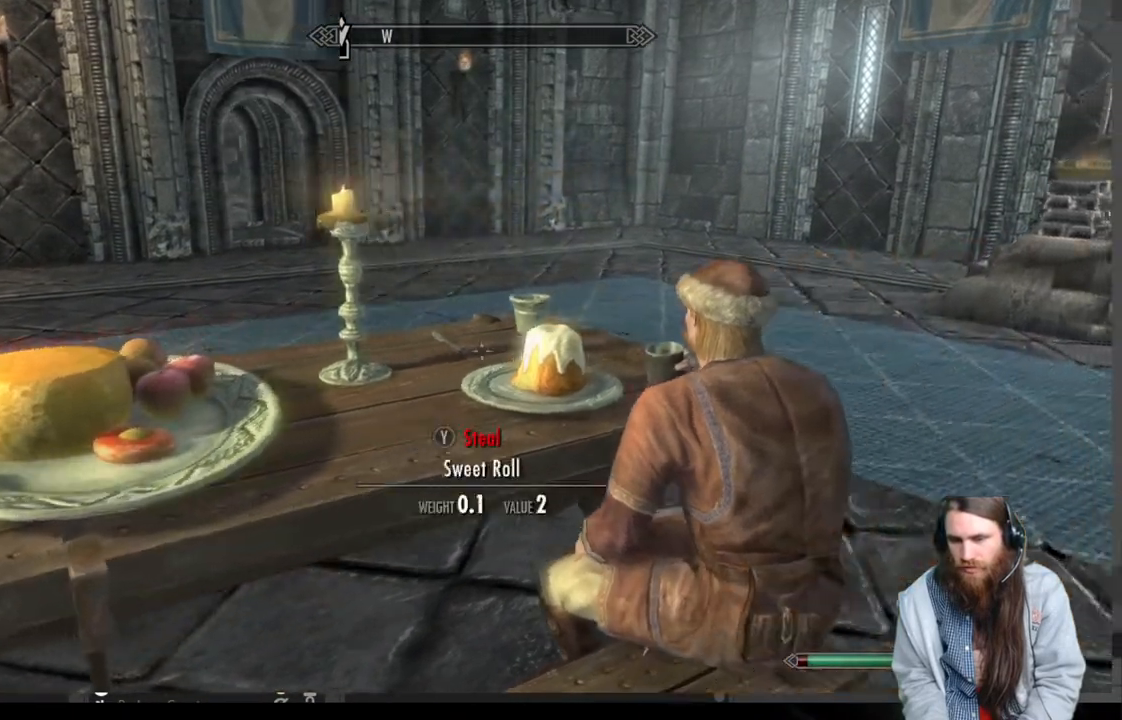
{"buttons": [], "left_stick": "right", "right_stick": "left", "events": [[217, "right_stick", "left"]]}
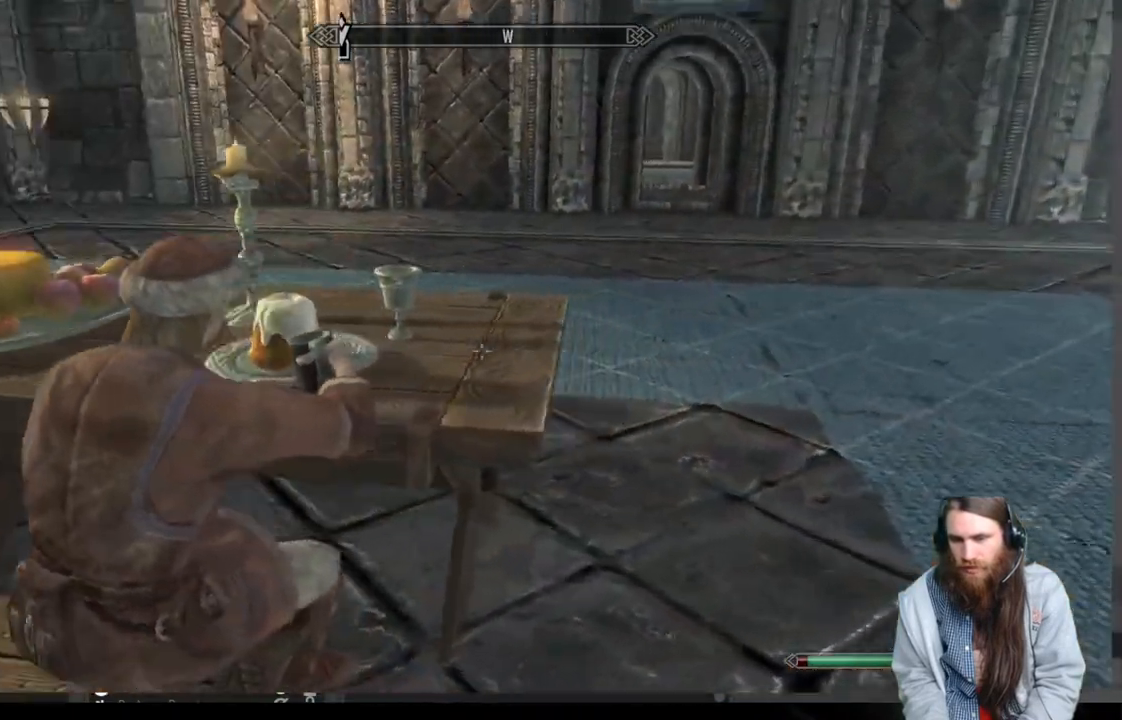
{"buttons": [], "left_stick": "center", "right_stick": "left", "events": [[500, "left_stick", "center"]]}
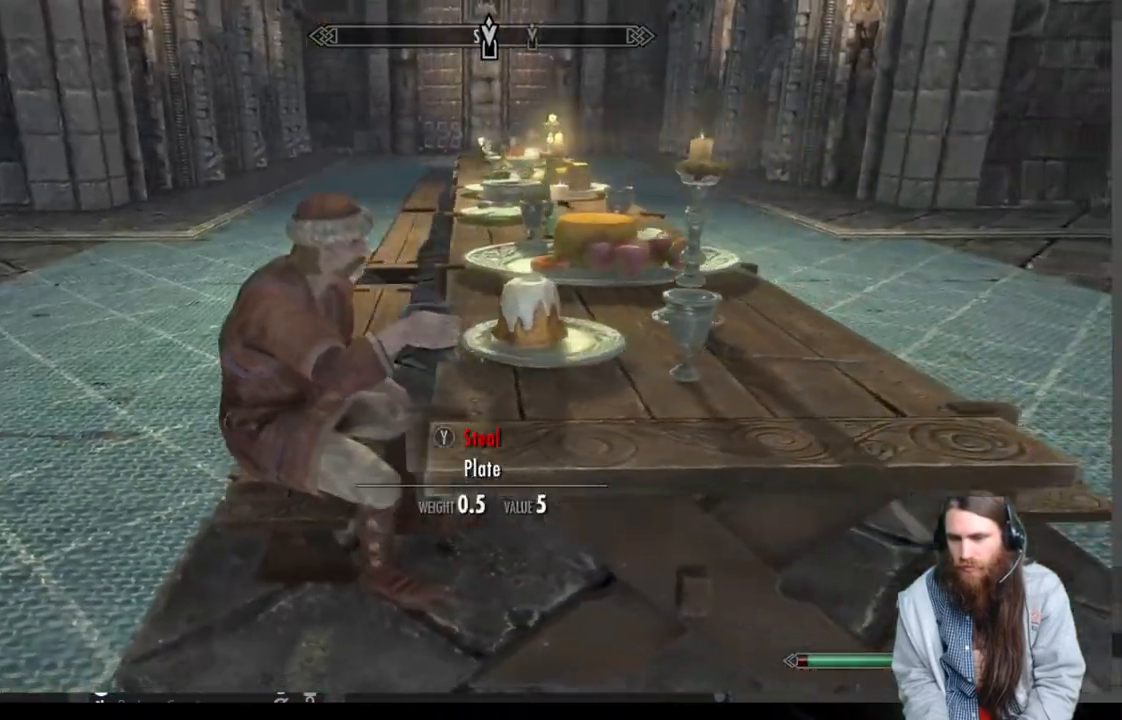
{"buttons": [], "left_stick": "center", "right_stick": "center", "events": [[33, "right_stick", "center"], [200, "left_stick", "up"], [350, "left_stick", "center"], [383, "right_stick", "left"], [467, "right_stick", "center"]]}
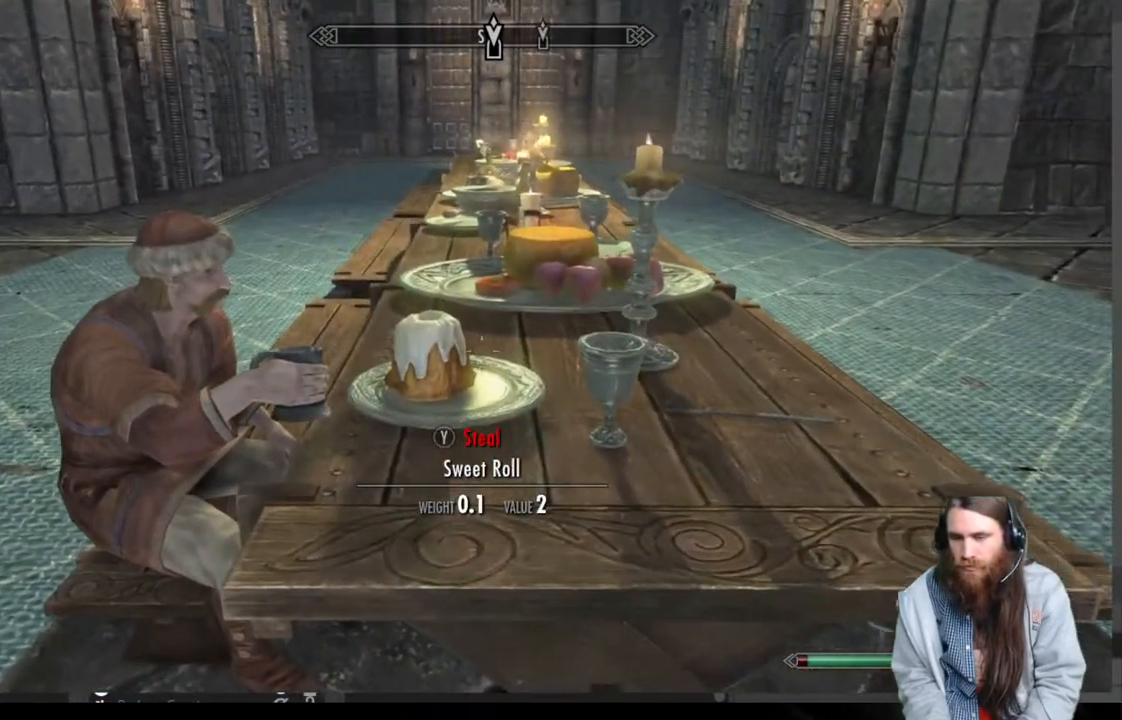
{"buttons": [], "left_stick": "center", "right_stick": "center", "events": [[183, "right_stick", "left"], [300, "right_stick", "center"]]}
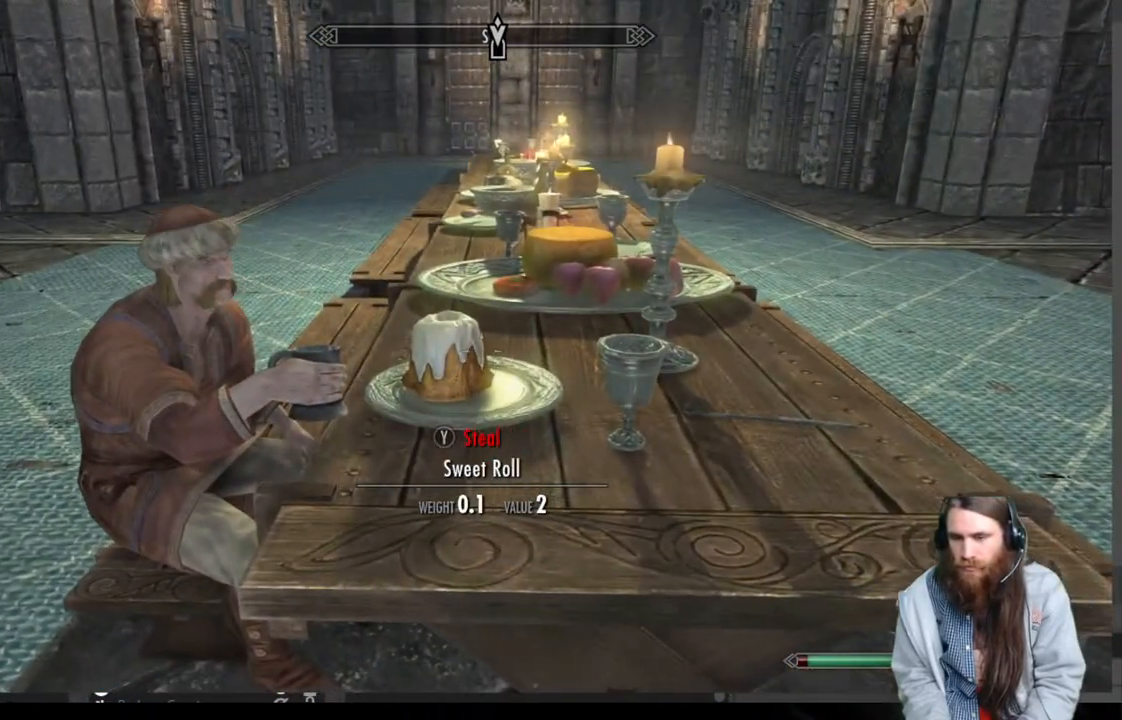
{"buttons": [], "left_stick": "center", "right_stick": "center", "events": [[33, "right_stick", "down-left"], [250, "right_stick", "center"], [367, "right_stick", "down-left"], [450, "right_stick", "center"]]}
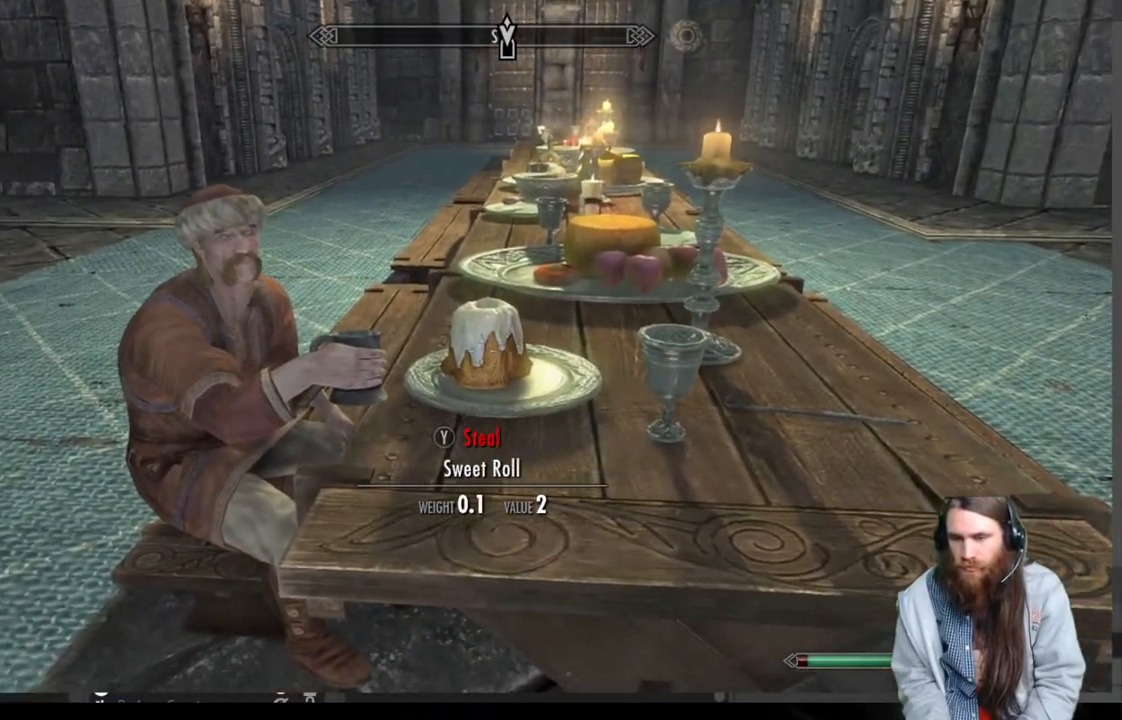
{"buttons": [], "left_stick": "center", "right_stick": "center", "events": [[233, "START", "down"], [383, "START", "up"]]}
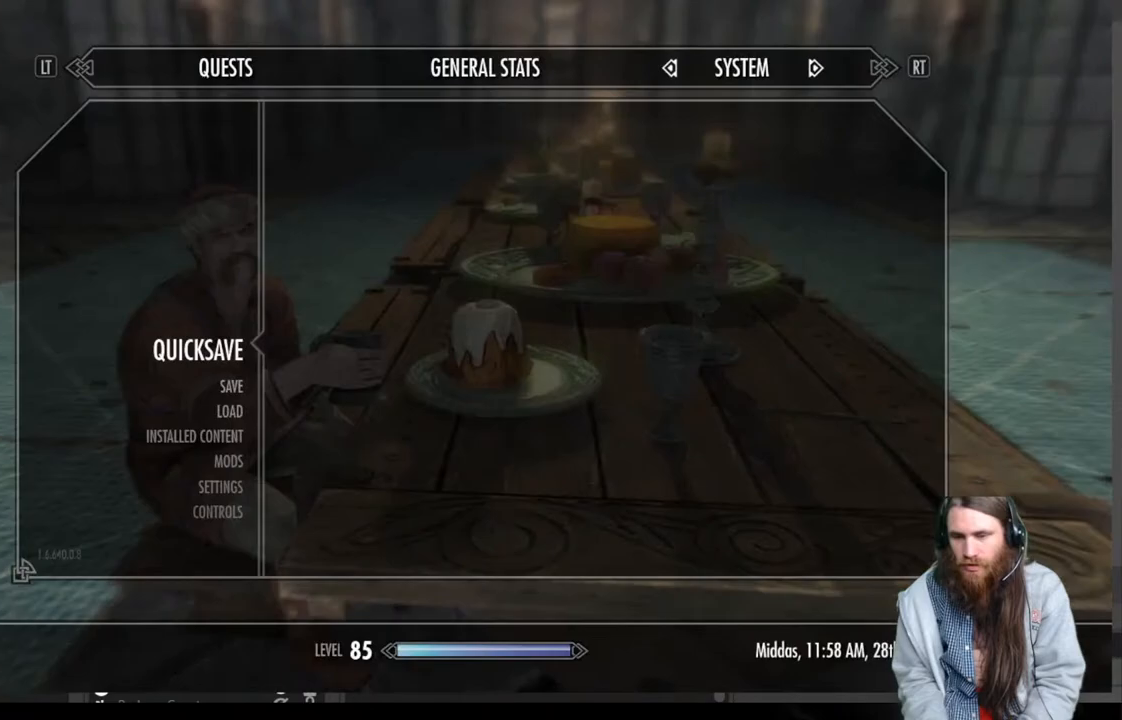
{"buttons": ["A"], "left_stick": "center", "right_stick": "center", "events": [[500, "A", "down"]]}
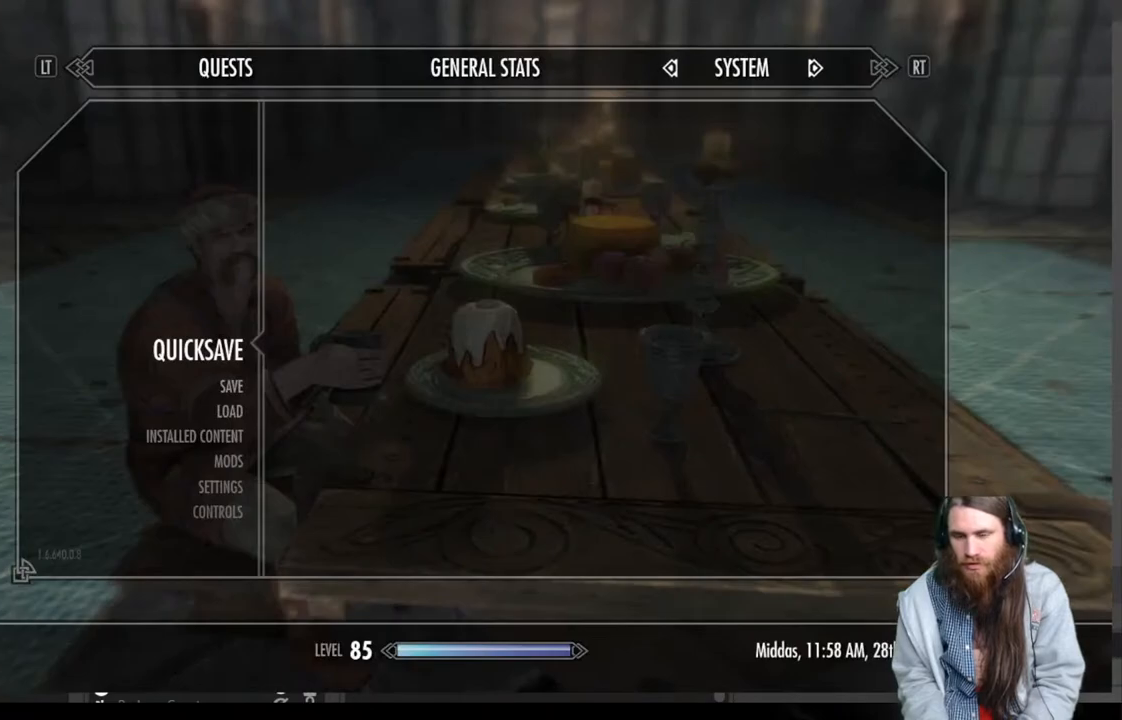
{"buttons": [], "left_stick": "center", "right_stick": "center", "events": [[83, "A", "up"]]}
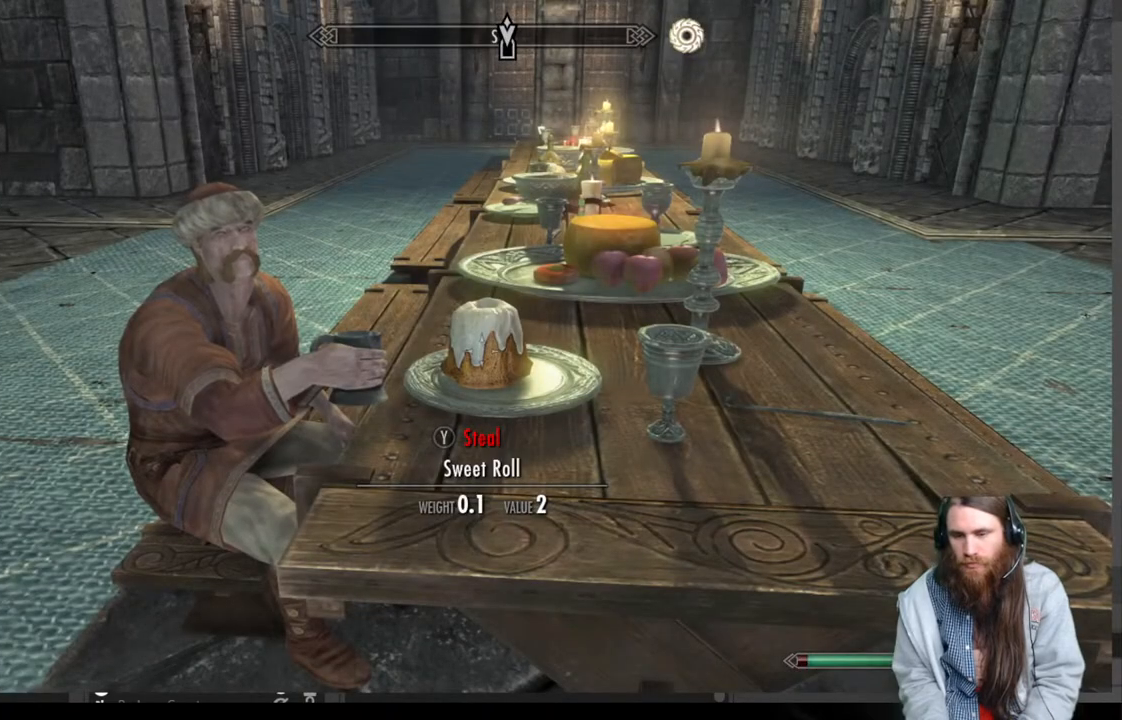
{"buttons": [], "left_stick": "center", "right_stick": "center", "events": [[367, "Y", "down"], [467, "Y", "up"]]}
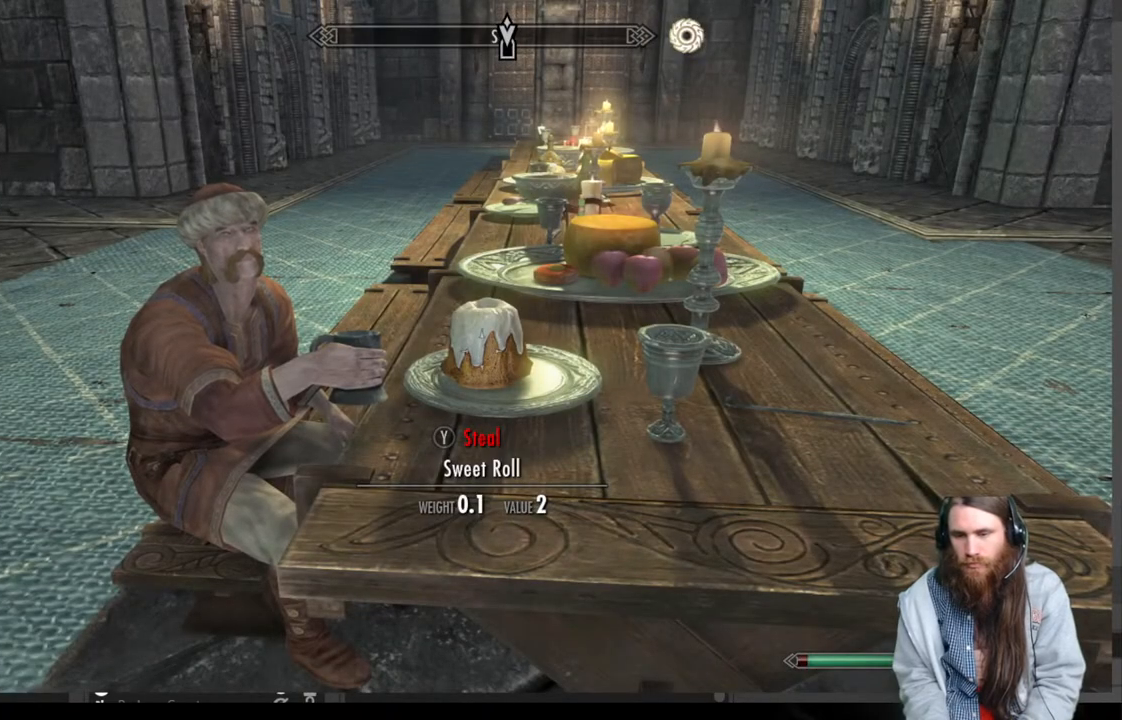
{"buttons": [], "left_stick": "left", "right_stick": "up-left", "events": [[333, "left_stick", "left"], [417, "right_stick", "up-left"]]}
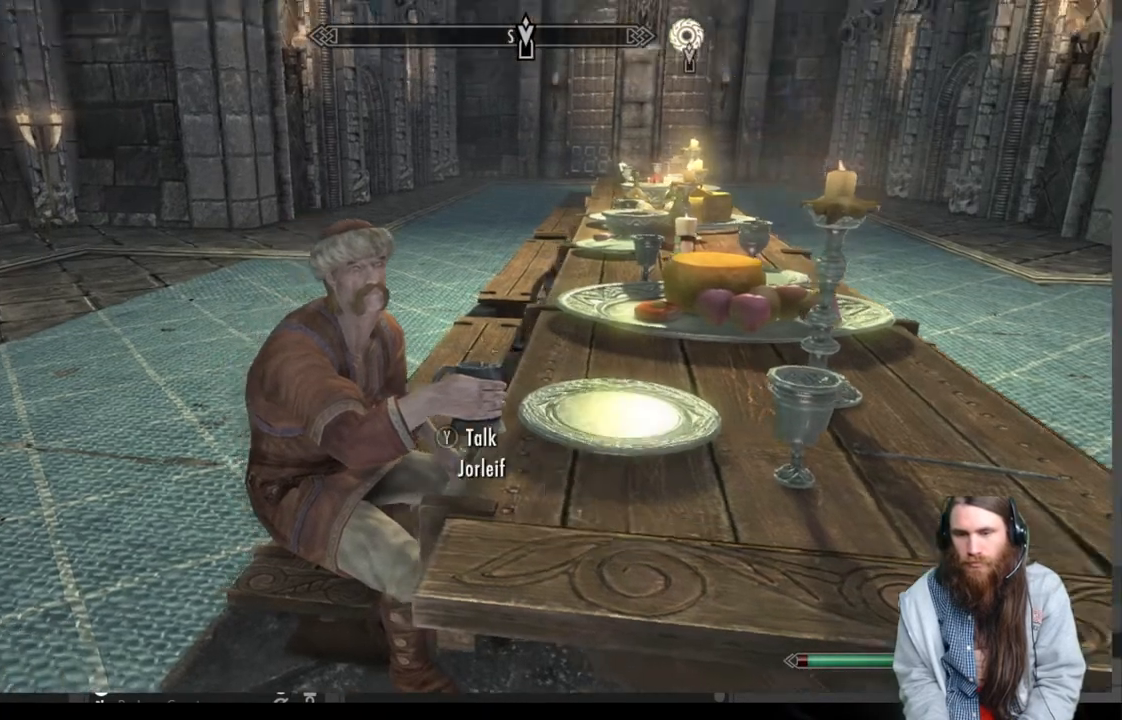
{"buttons": [], "left_stick": "center", "right_stick": "center", "events": [[133, "right_stick", "center"], [167, "left_stick", "center"]]}
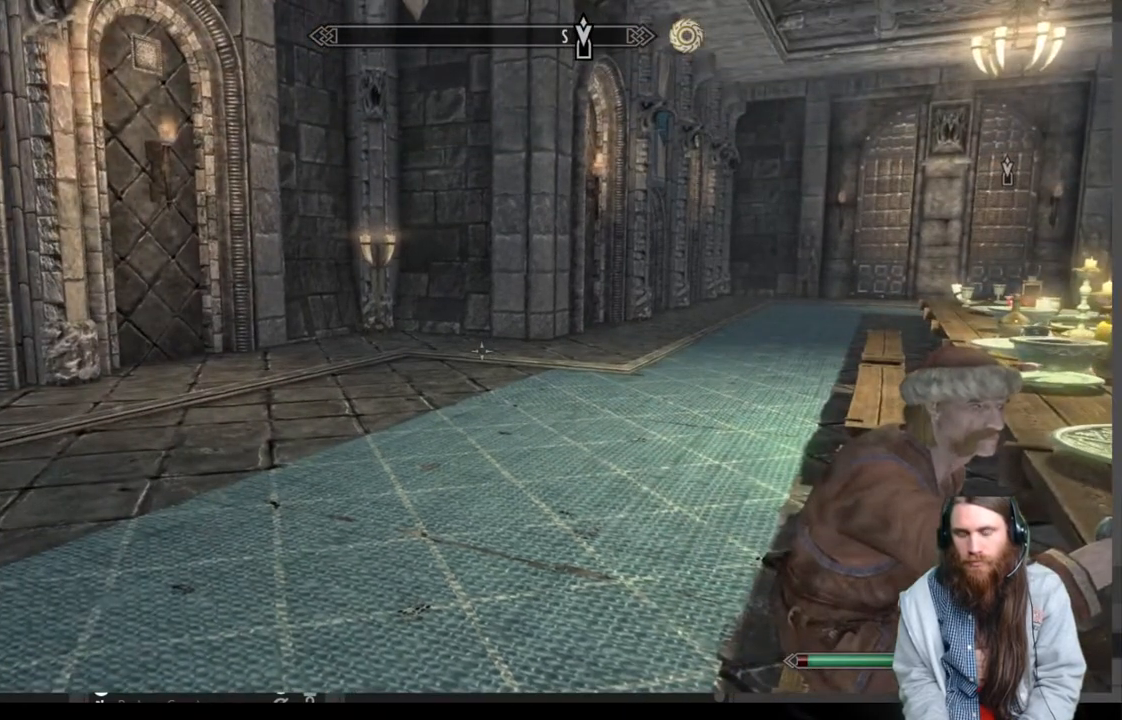
{"buttons": [], "left_stick": "down-right", "right_stick": "center", "events": [[67, "left_stick", "down-right"]]}
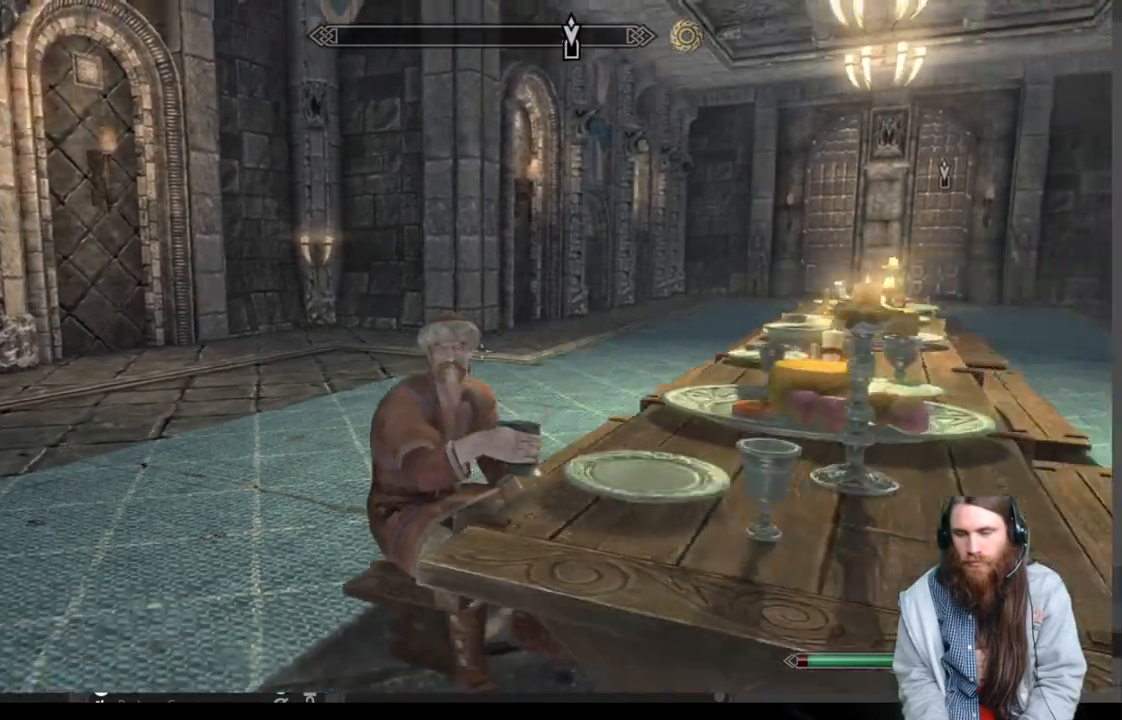
{"buttons": [], "left_stick": "center", "right_stick": "left", "events": [[50, "left_stick", "center"], [50, "right_stick", "left"]]}
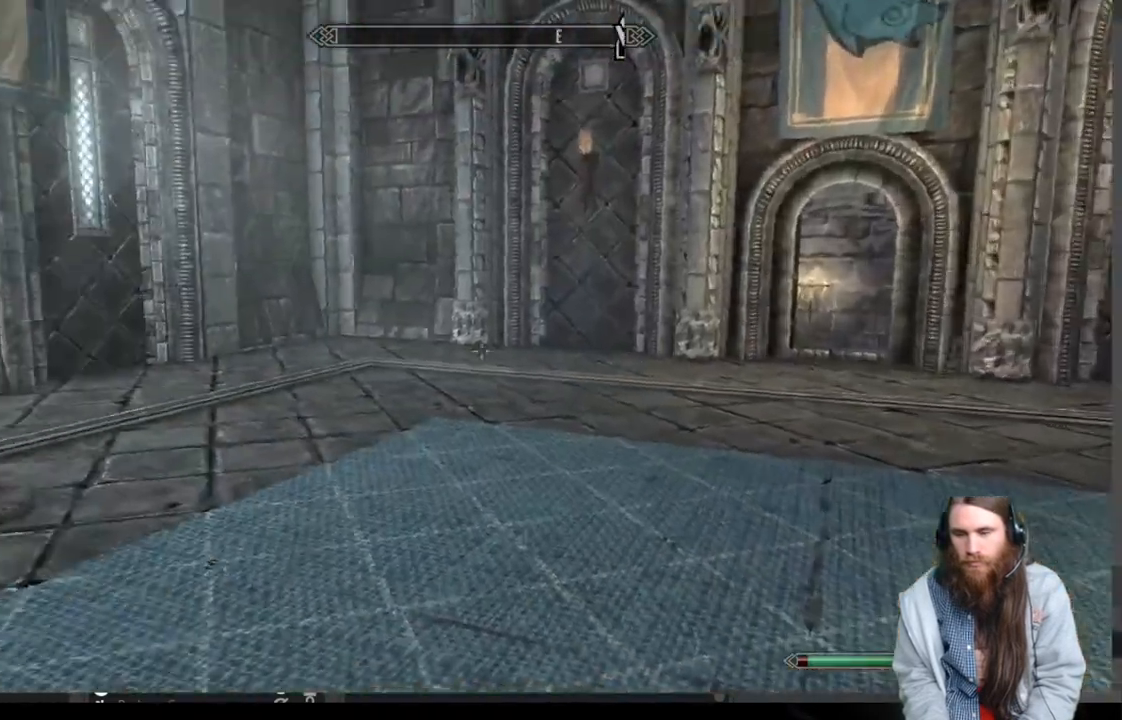
{"buttons": [], "left_stick": "center", "right_stick": "center", "events": [[117, "right_stick", "center"]]}
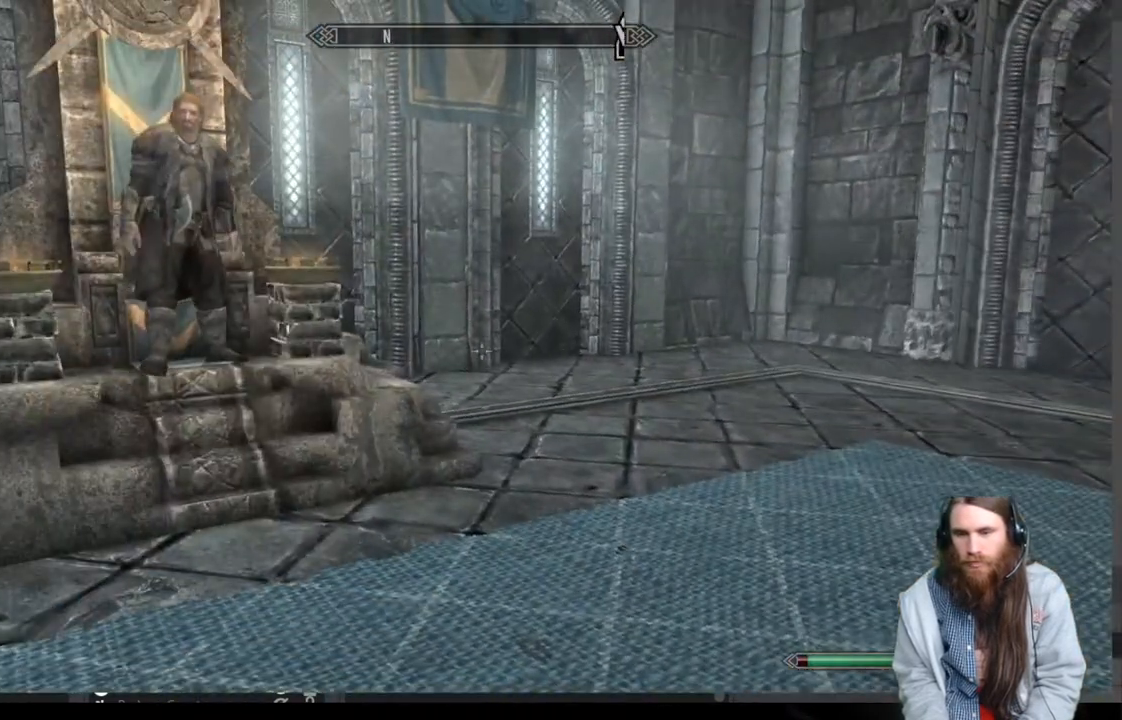
{"buttons": [], "left_stick": "up", "right_stick": "center", "events": [[183, "right_stick", "left"], [317, "left_stick", "up"], [350, "right_stick", "center"]]}
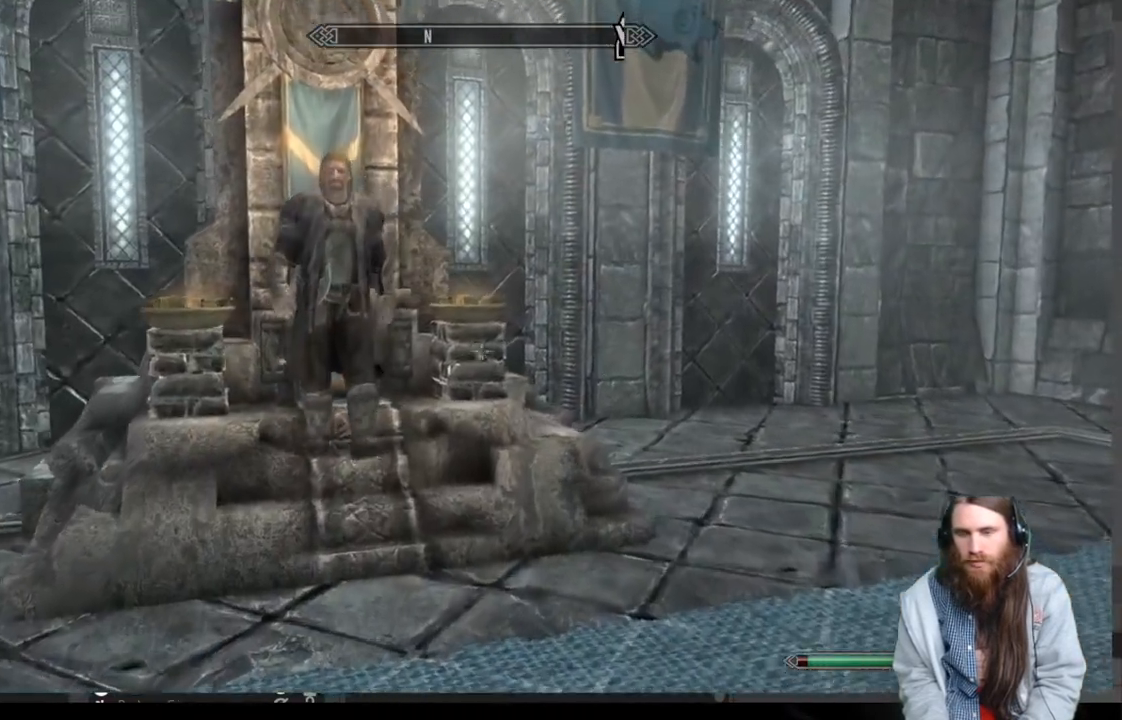
{"buttons": [], "left_stick": "up", "right_stick": "down-left", "events": [[100, "right_stick", "left"], [167, "left_stick", "right"], [333, "right_stick", "center"], [383, "left_stick", "up-right"], [500, "left_stick", "up"], [500, "right_stick", "down-left"]]}
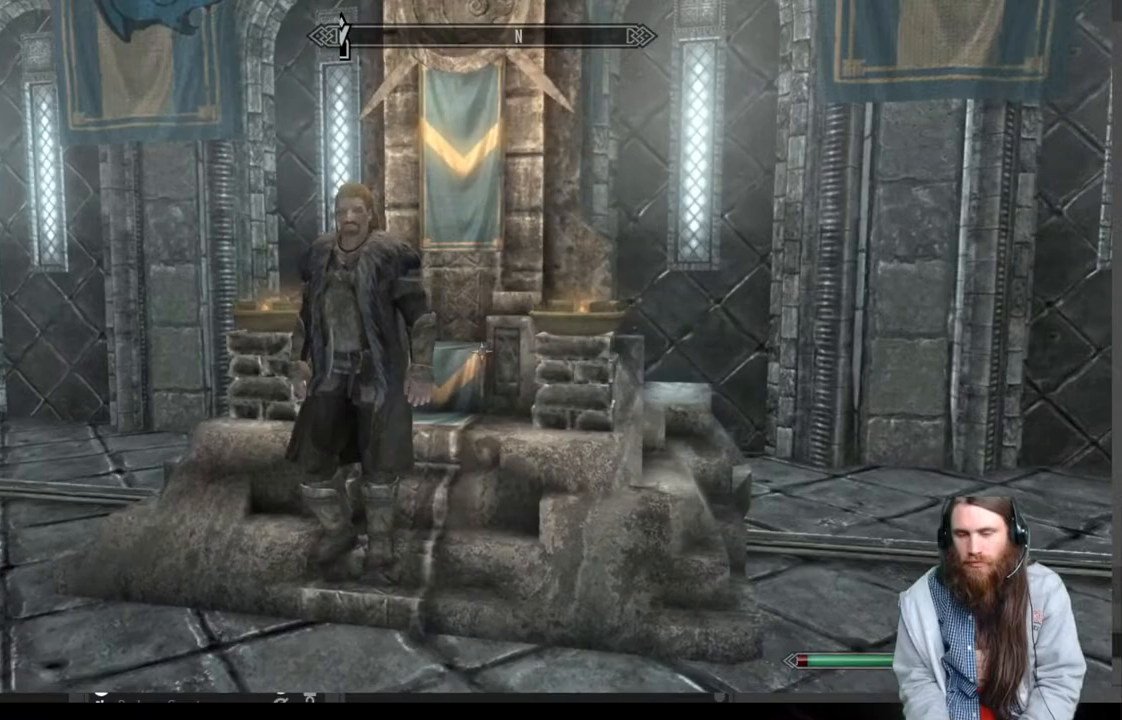
{"buttons": [], "left_stick": "center", "right_stick": "center", "events": [[183, "left_stick", "center"], [183, "right_stick", "center"]]}
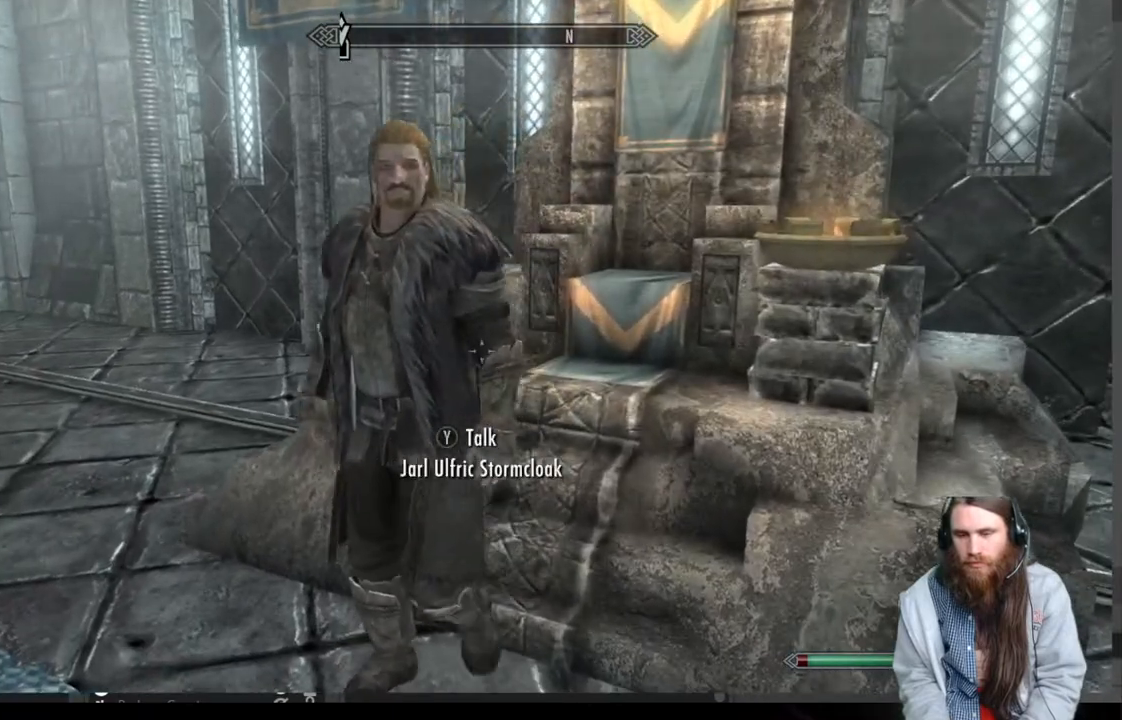
{"buttons": [], "left_stick": "center", "right_stick": "left", "events": [[200, "right_stick", "left"]]}
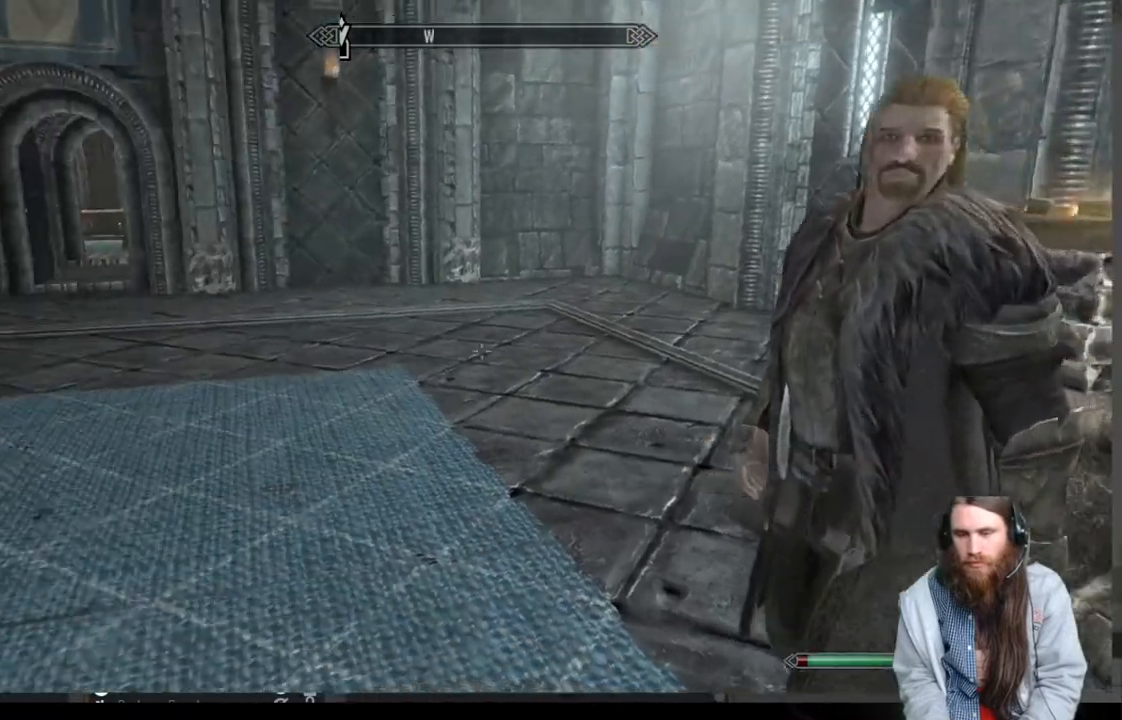
{"buttons": [], "left_stick": "up", "right_stick": "center", "events": [[333, "right_stick", "center"], [433, "left_stick", "up"]]}
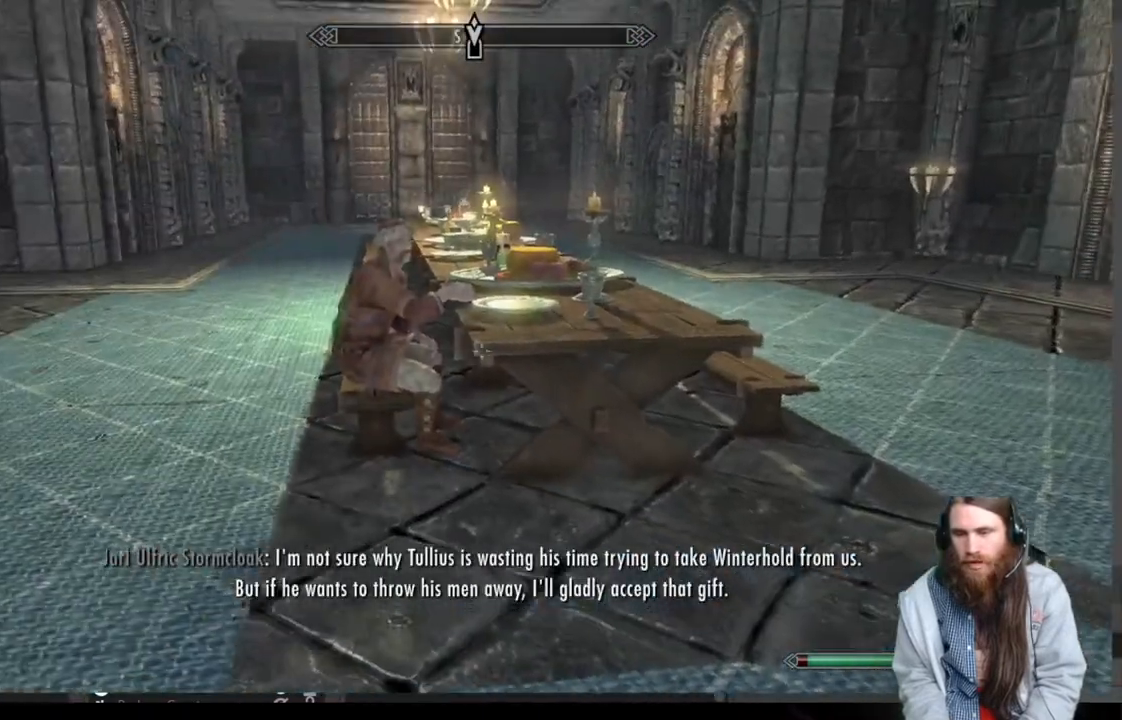
{"buttons": [], "left_stick": "center", "right_stick": "center", "events": [[433, "left_stick", "center"]]}
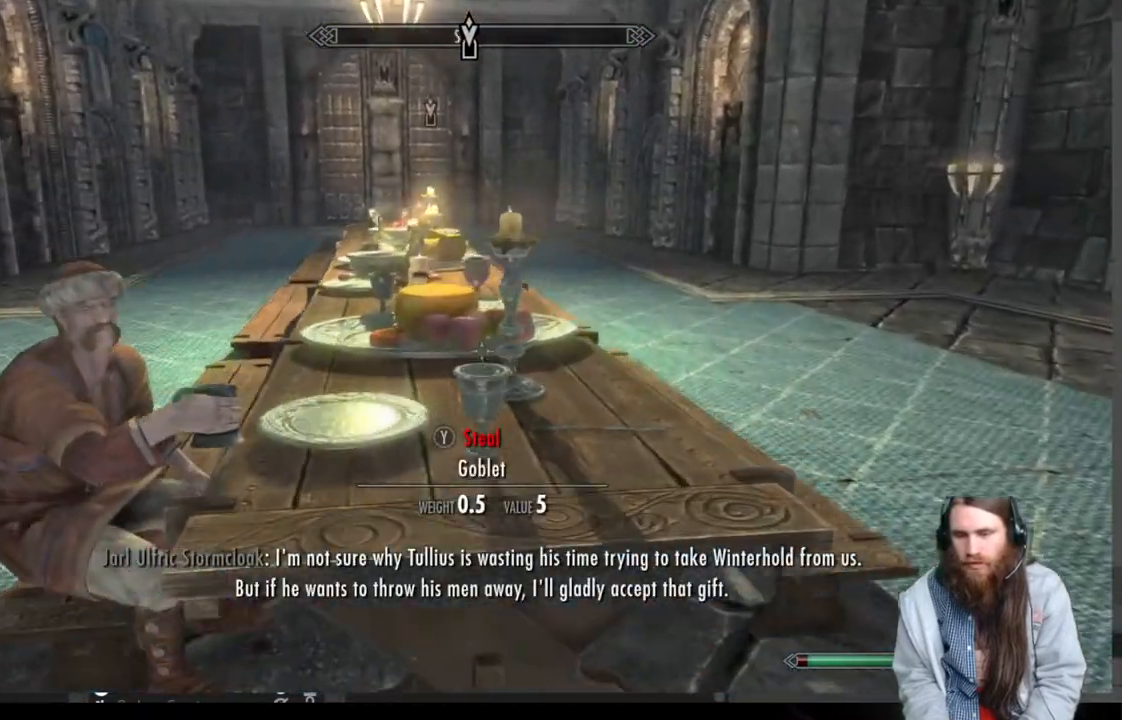
{"buttons": [], "left_stick": "left", "right_stick": "center", "events": [[200, "left_stick", "down-left"], [417, "left_stick", "left"]]}
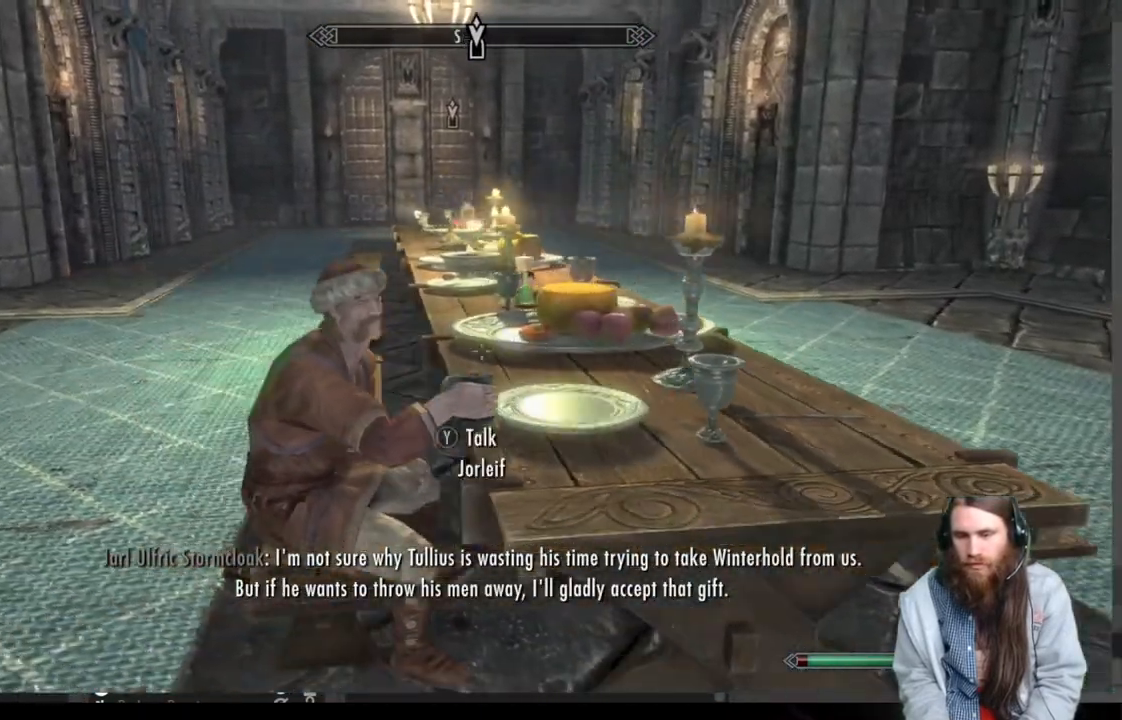
{"buttons": [], "left_stick": "center", "right_stick": "center", "events": [[50, "left_stick", "up-left"], [433, "left_stick", "center"]]}
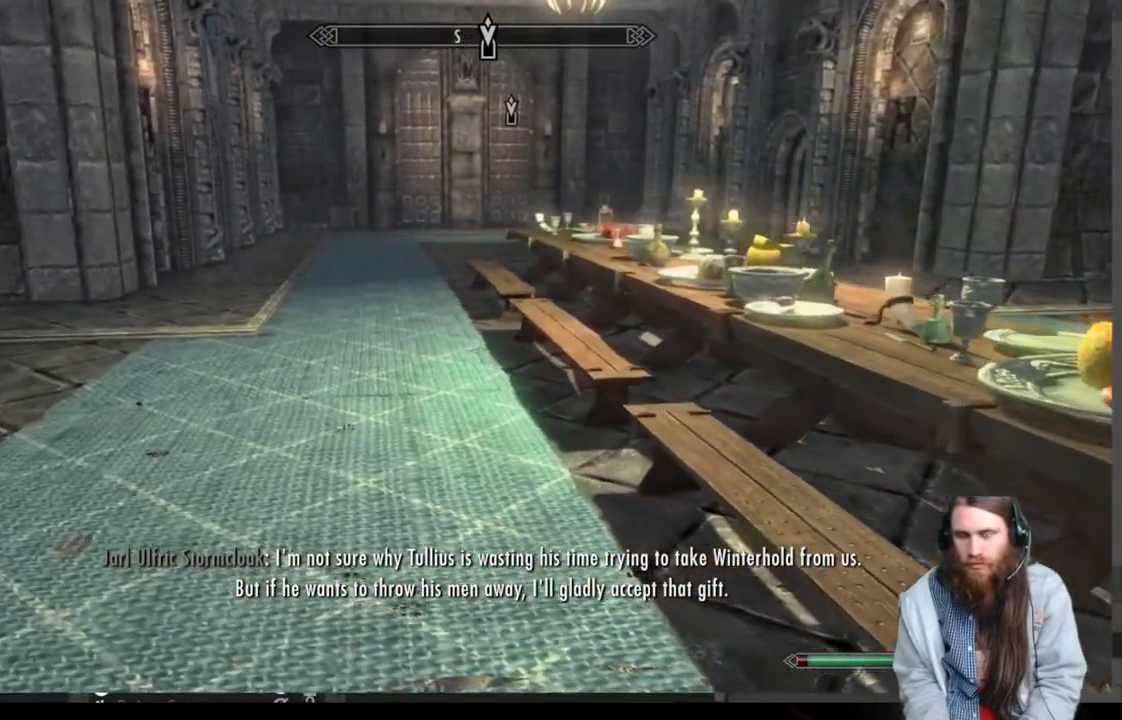
{"buttons": [], "left_stick": "center", "right_stick": "center", "events": [[167, "B", "down"], [267, "B", "up"]]}
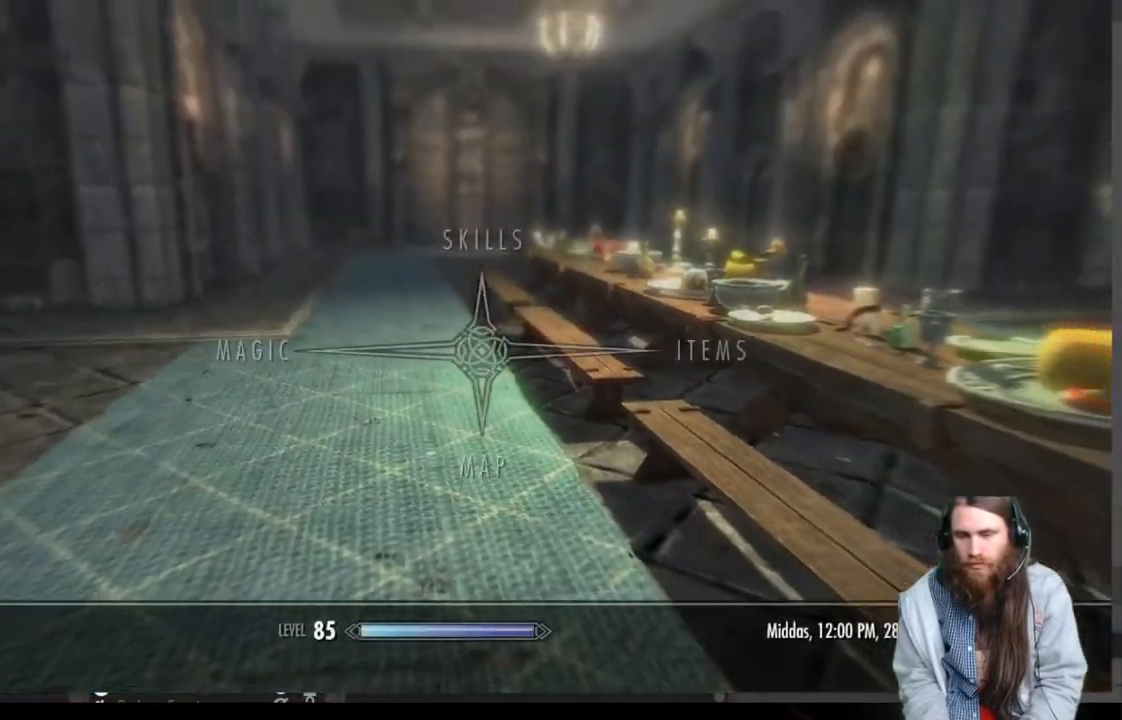
{"buttons": [], "left_stick": "center", "right_stick": "center", "events": [[100, "DPAD_DOWN", "down"], [233, "DPAD_DOWN", "up"]]}
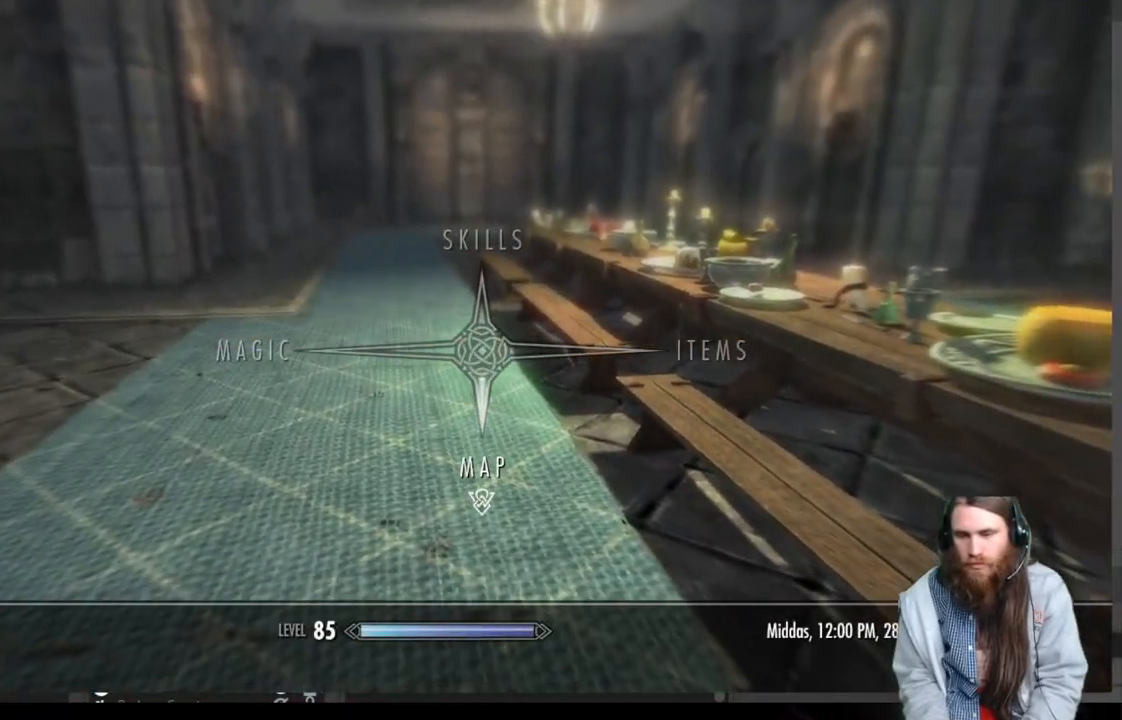
{"buttons": [], "left_stick": "center", "right_stick": "center", "events": [[217, "DPAD_RIGHT", "down"], [400, "DPAD_RIGHT", "up"]]}
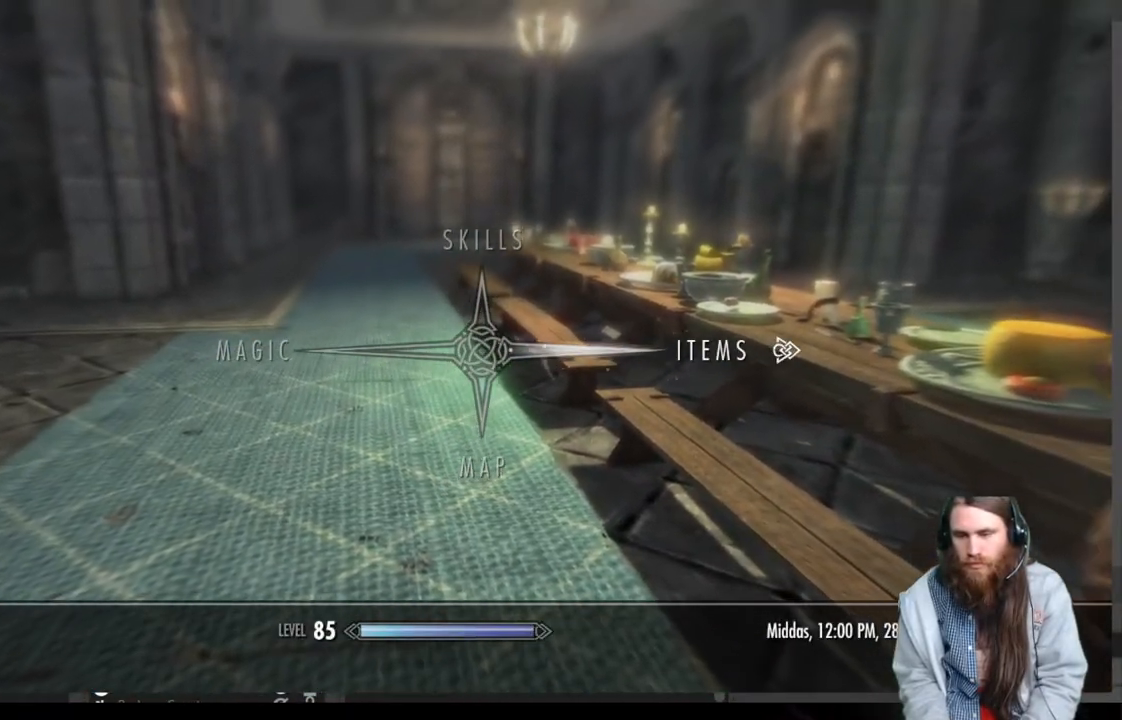
{"buttons": [], "left_stick": "up", "right_stick": "right", "events": [[150, "B", "down"], [217, "B", "up"], [417, "right_stick", "right"], [483, "left_stick", "up"]]}
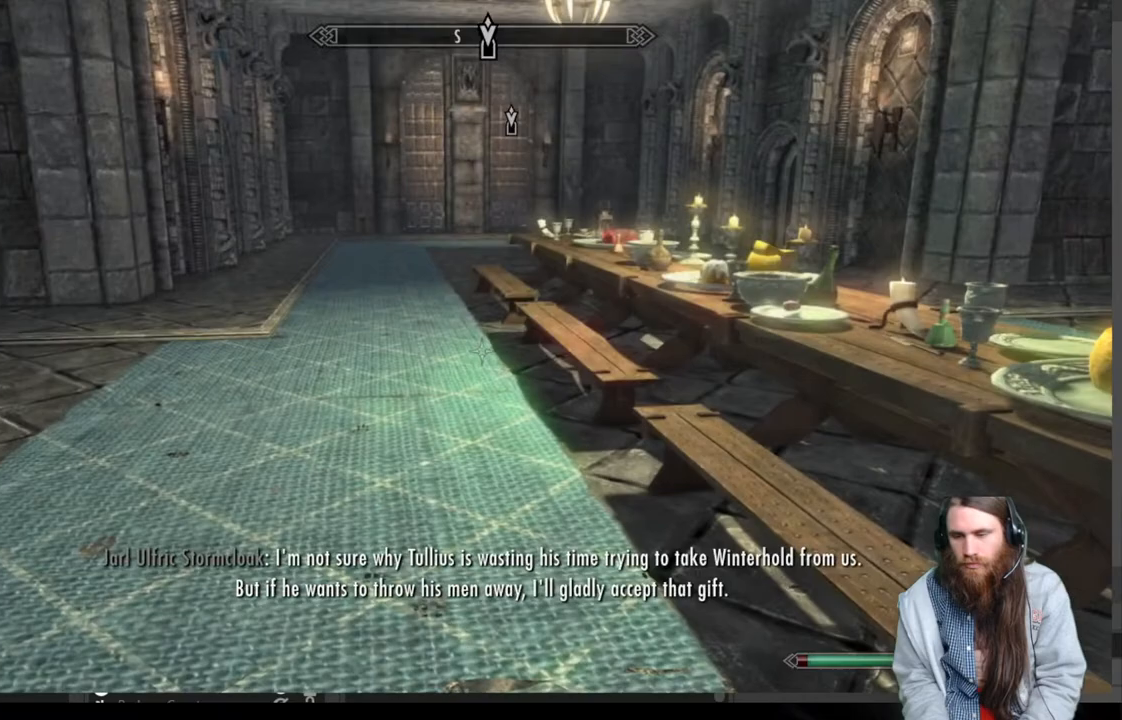
{"buttons": [], "left_stick": "up-left", "right_stick": "center", "events": [[200, "left_stick", "up-left"], [333, "right_stick", "center"]]}
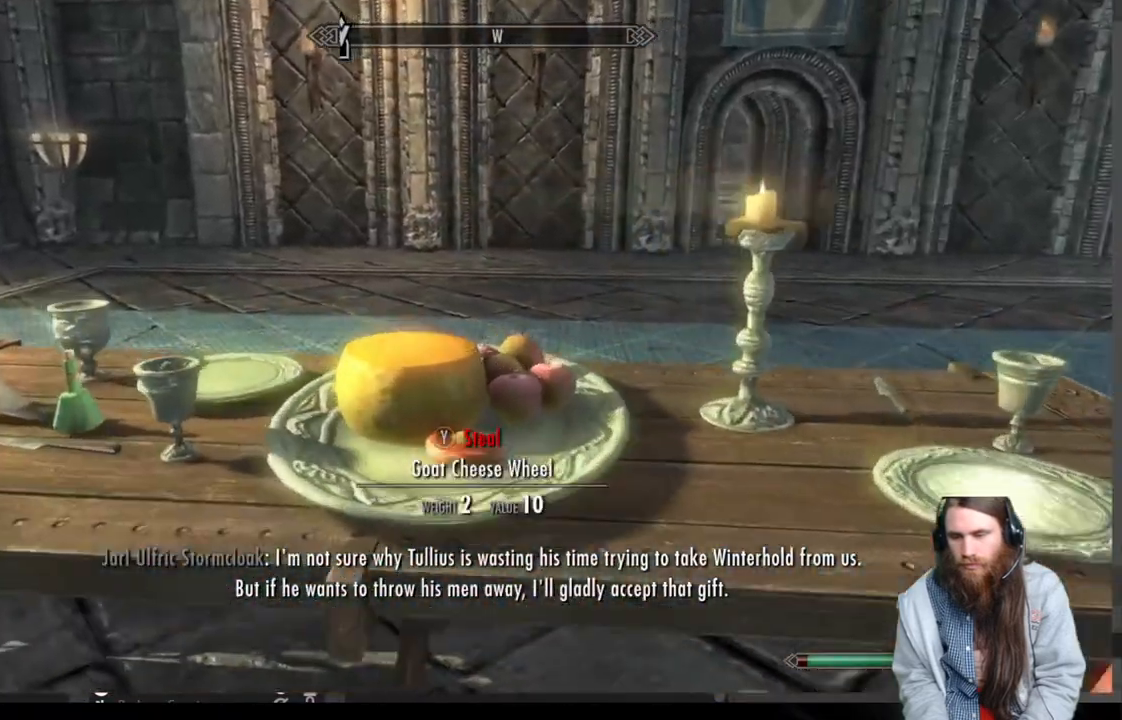
{"buttons": [], "left_stick": "center", "right_stick": "down-right", "events": [[50, "left_stick", "center"], [167, "right_stick", "down"], [283, "right_stick", "center"], [500, "right_stick", "down-right"]]}